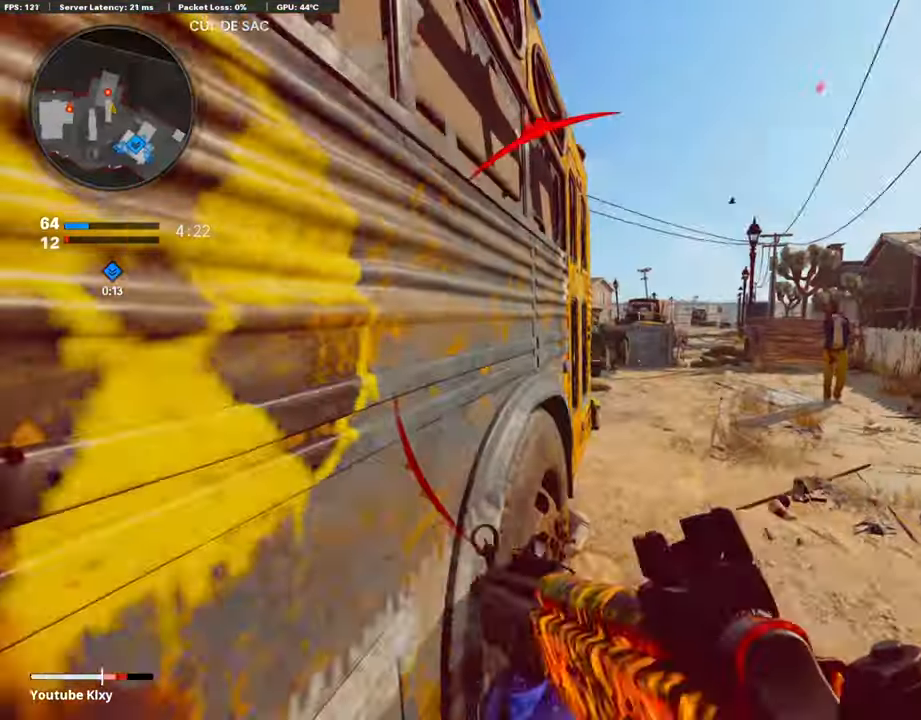
Gameplay with a controller (PlayStation layout); each line is a JSON object with the inputs held at the frame after it. "events" lists button and stick changes between this image and that frame as [ms after this image, input, new state], when the widget could be followed in between.
{"buttons": ["L1"], "left_stick": "down-right", "right_stick": "down-left", "events": [[17, "right_stick", "center"], [51, "left_stick", "down-right"], [152, "right_stick", "left"], [220, "right_stick", "center"], [254, "CROSS", "down"], [372, "CROSS", "up"], [440, "right_stick", "down-left"]]}
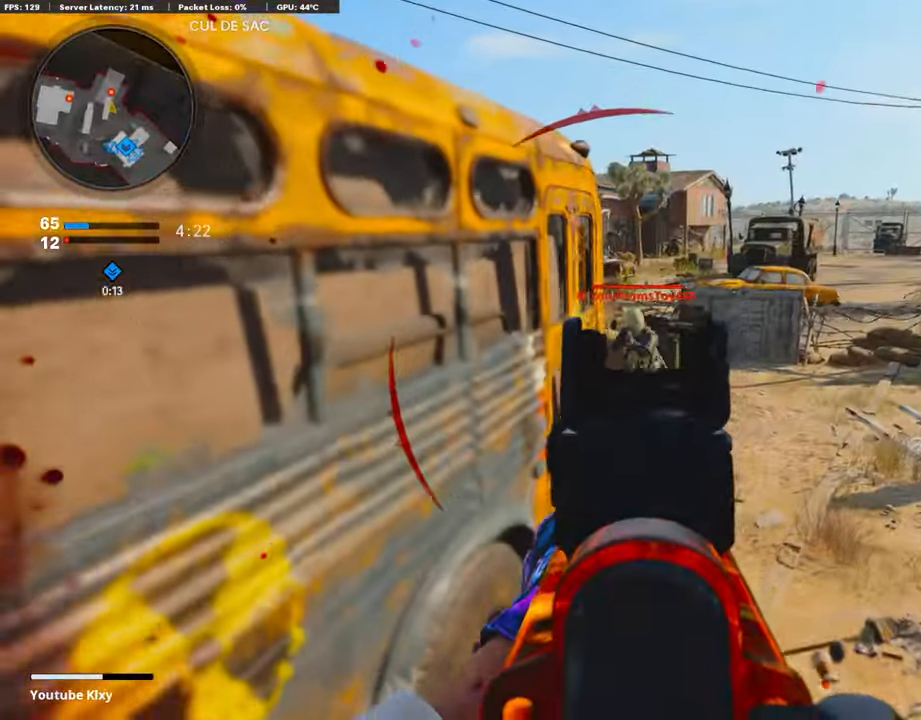
{"buttons": ["L1", "R1"], "left_stick": "down", "right_stick": "left", "events": [[68, "R1", "down"], [102, "right_stick", "up-right"], [186, "right_stick", "right"], [372, "right_stick", "center"], [423, "right_stick", "left"], [474, "left_stick", "down"]]}
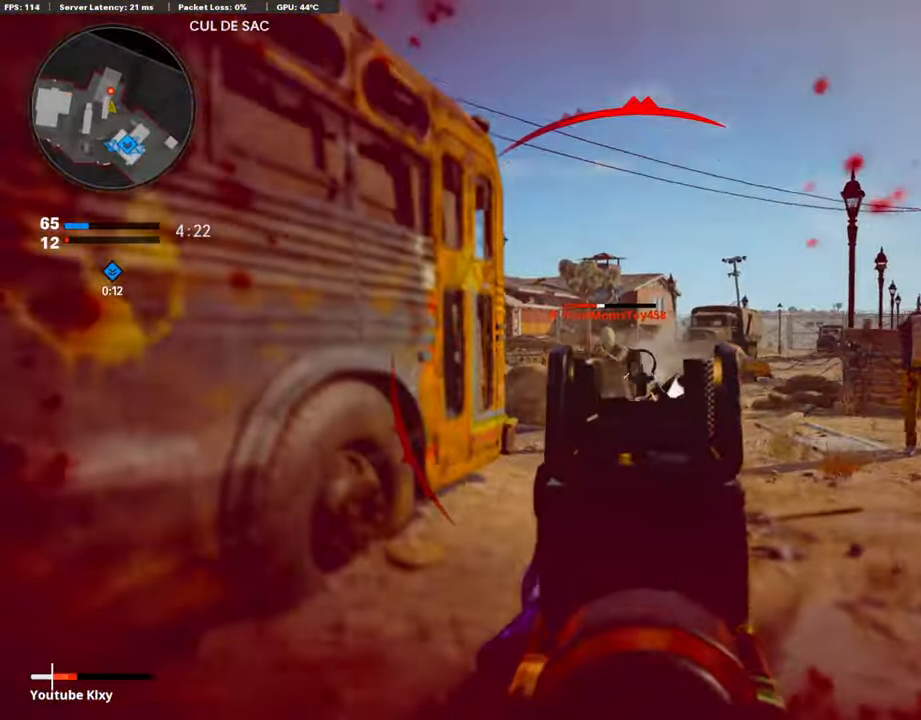
{"buttons": [], "left_stick": "center", "right_stick": "center", "events": [[17, "left_stick", "down-left"], [50, "right_stick", "center"], [135, "right_stick", "down-left"], [287, "L1", "up"], [321, "R1", "up"], [321, "left_stick", "center"], [456, "right_stick", "center"]]}
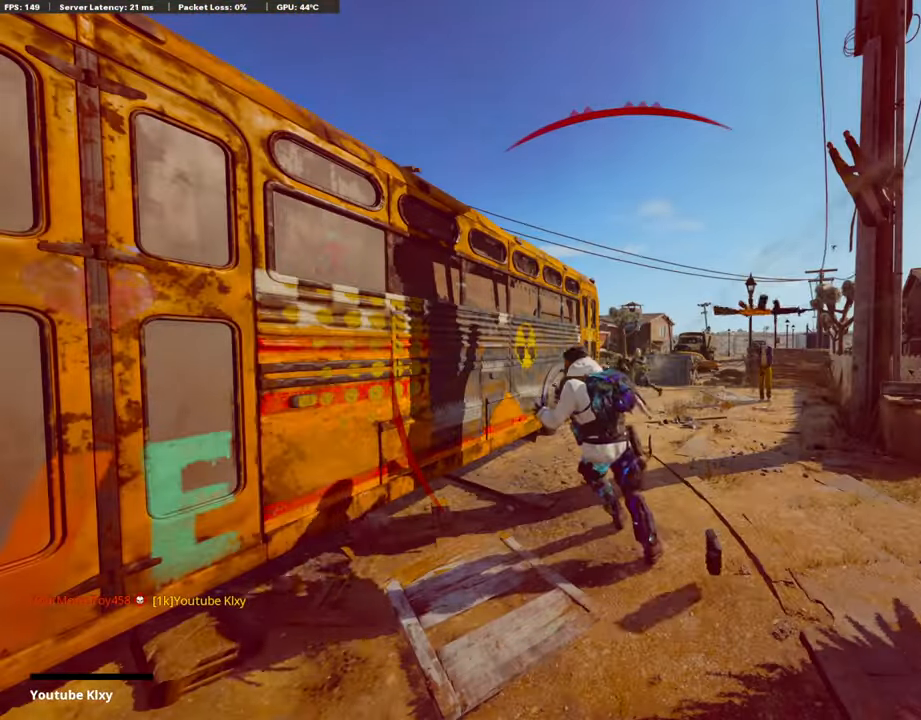
{"buttons": ["CROSS", "SQUARE"], "left_stick": "center", "right_stick": "center", "events": [[203, "SQUARE", "down"], [253, "CROSS", "down"], [372, "SQUARE", "up"], [405, "CROSS", "up"], [456, "CROSS", "down"], [456, "SQUARE", "down"]]}
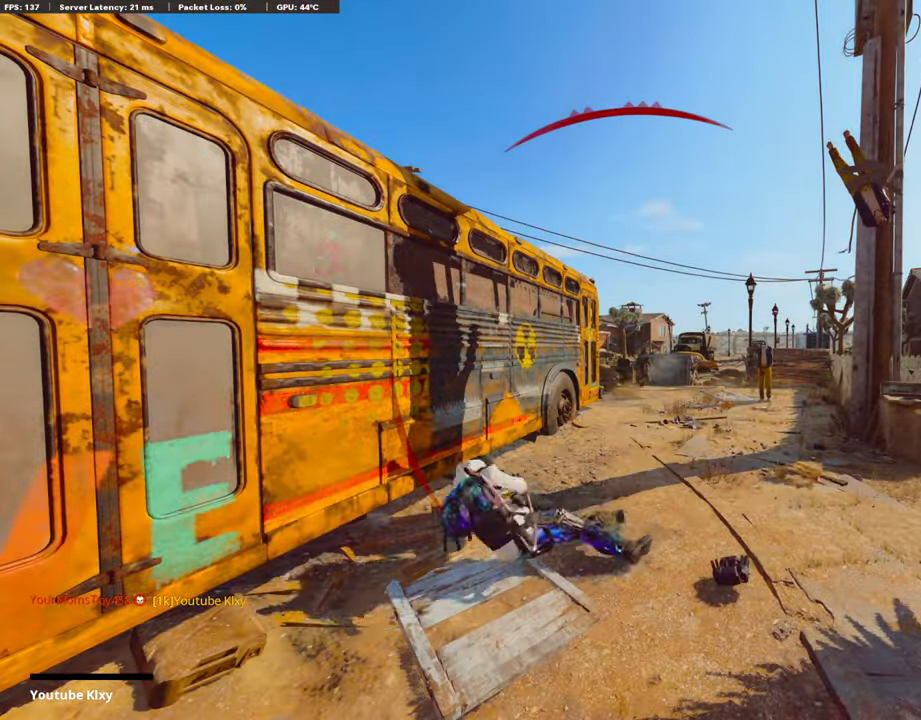
{"buttons": ["CROSS", "SQUARE"], "left_stick": "up", "right_stick": "center", "events": [[118, "CROSS", "up"], [118, "SQUARE", "up"], [169, "CROSS", "down"], [169, "SQUARE", "down"], [321, "SQUARE", "up"], [338, "CROSS", "up"], [389, "left_stick", "up"], [406, "SQUARE", "down"], [423, "CROSS", "down"]]}
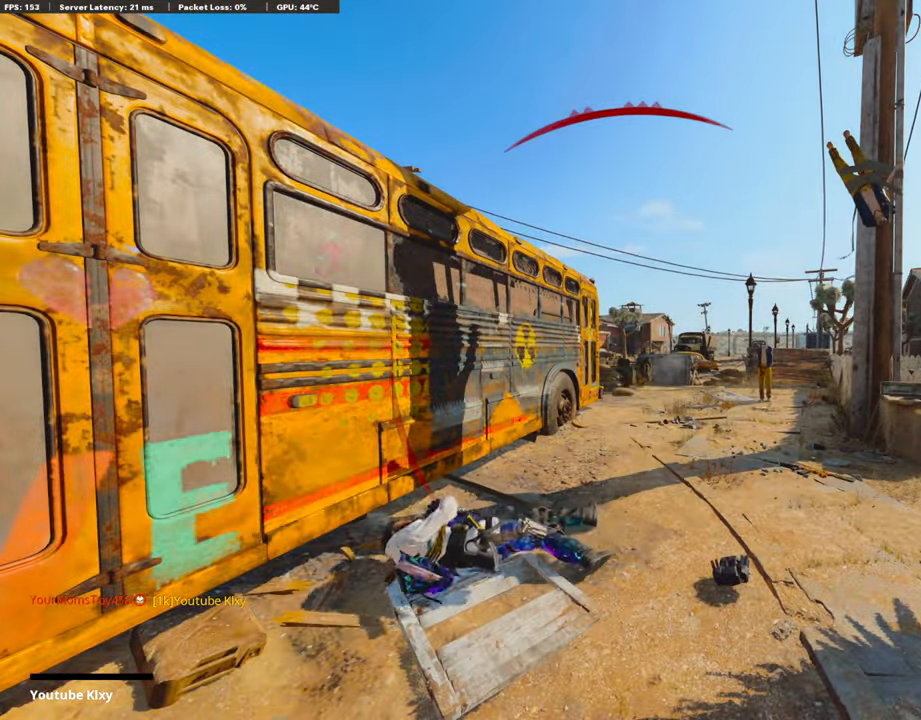
{"buttons": ["CROSS", "SQUARE", "L3"], "left_stick": "up", "right_stick": "center", "events": [[17, "CROSS", "up"], [17, "SQUARE", "up"], [119, "CROSS", "down"], [136, "SQUARE", "down"], [288, "SQUARE", "up"], [305, "CROSS", "up"], [372, "CROSS", "down"], [389, "SQUARE", "down"], [491, "L3", "down"]]}
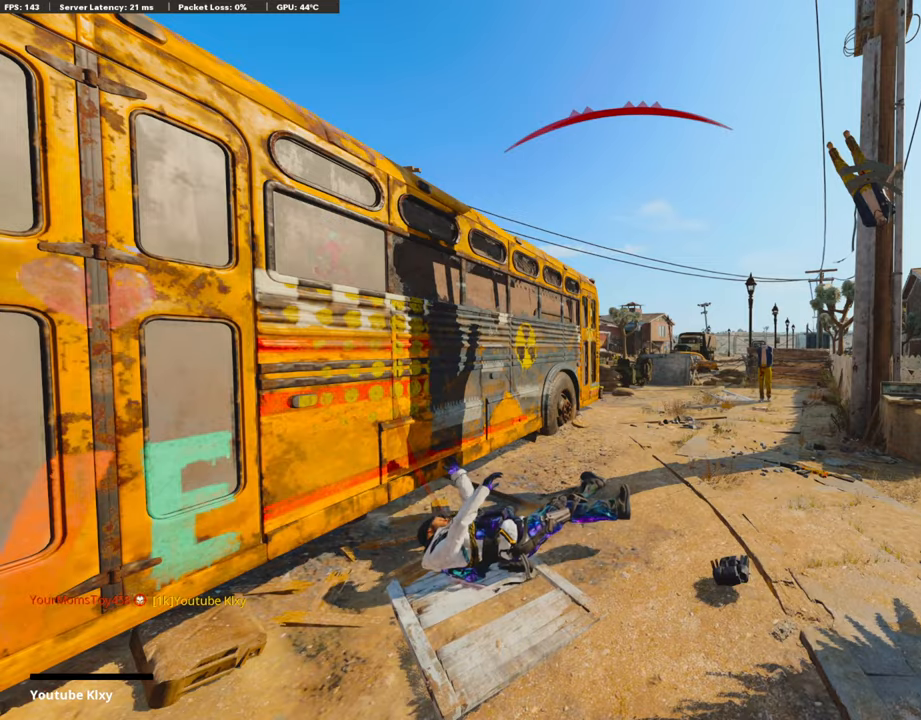
{"buttons": [], "left_stick": "up", "right_stick": "center", "events": [[16, "CROSS", "up"], [33, "SQUARE", "up"], [118, "L3", "up"], [270, "L3", "down"], [388, "TRIANGLE", "down"], [439, "L3", "up"], [490, "TRIANGLE", "up"]]}
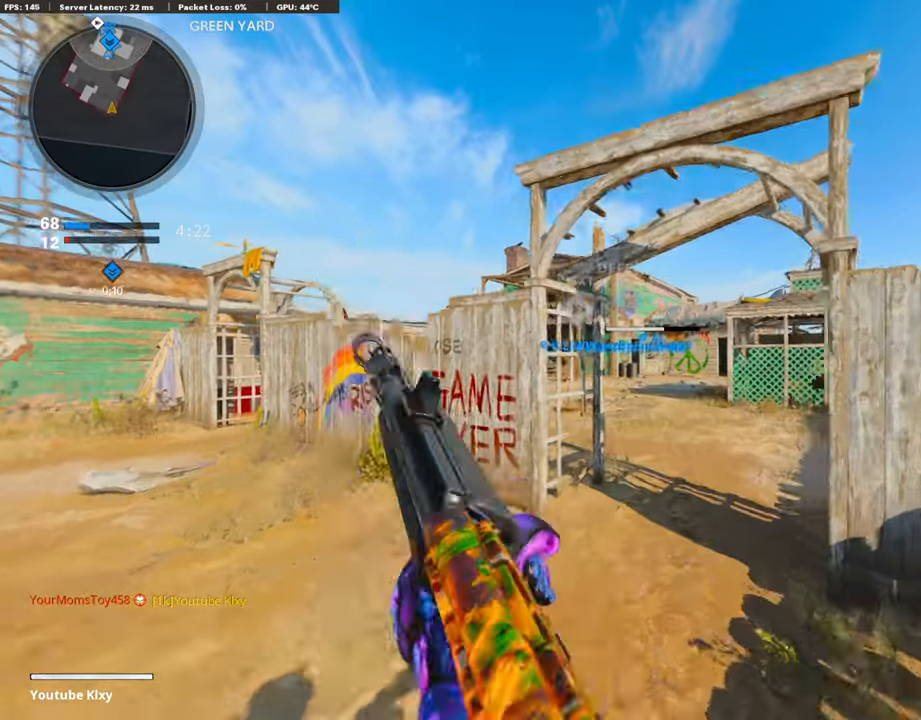
{"buttons": [], "left_stick": "up", "right_stick": "center", "events": [[50, "TRIANGLE", "down"], [135, "TRIANGLE", "up"]]}
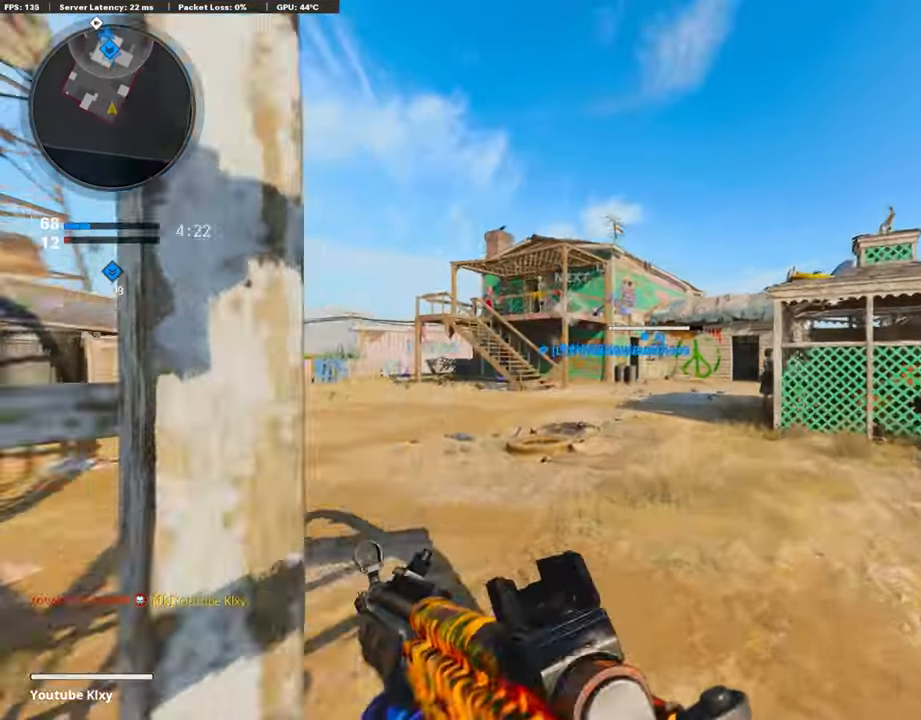
{"buttons": [], "left_stick": "up", "right_stick": "center", "events": [[186, "CROSS", "down"], [270, "CROSS", "up"], [389, "TRIANGLE", "down"], [439, "TRIANGLE", "up"]]}
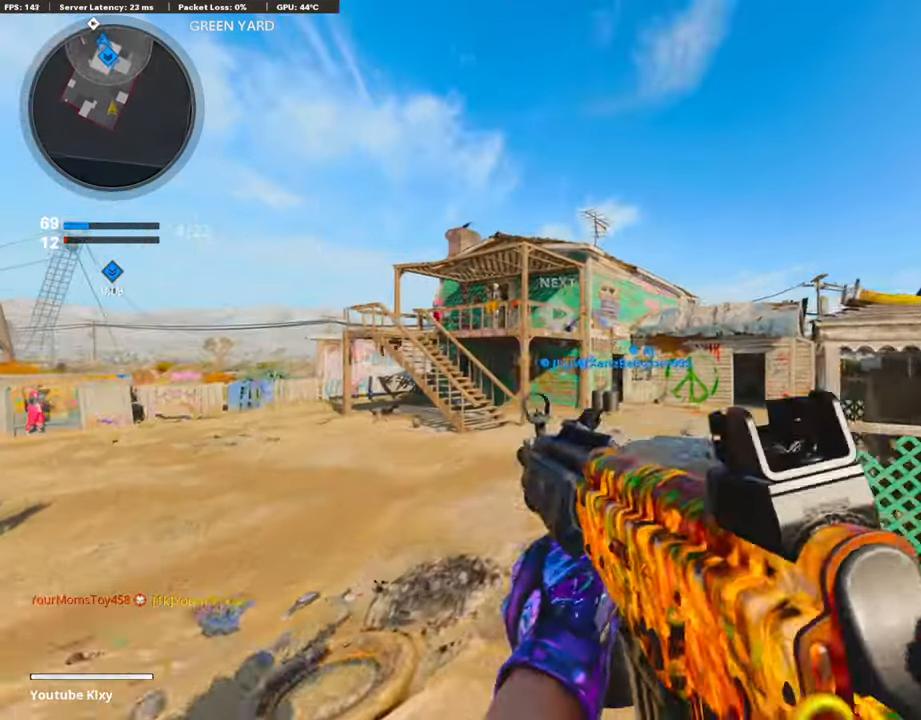
{"buttons": [], "left_stick": "up", "right_stick": "center", "events": [[17, "TRIANGLE", "down"], [101, "TRIANGLE", "up"], [321, "L3", "down"], [355, "right_stick", "down-right"], [456, "L3", "up"], [490, "right_stick", "center"]]}
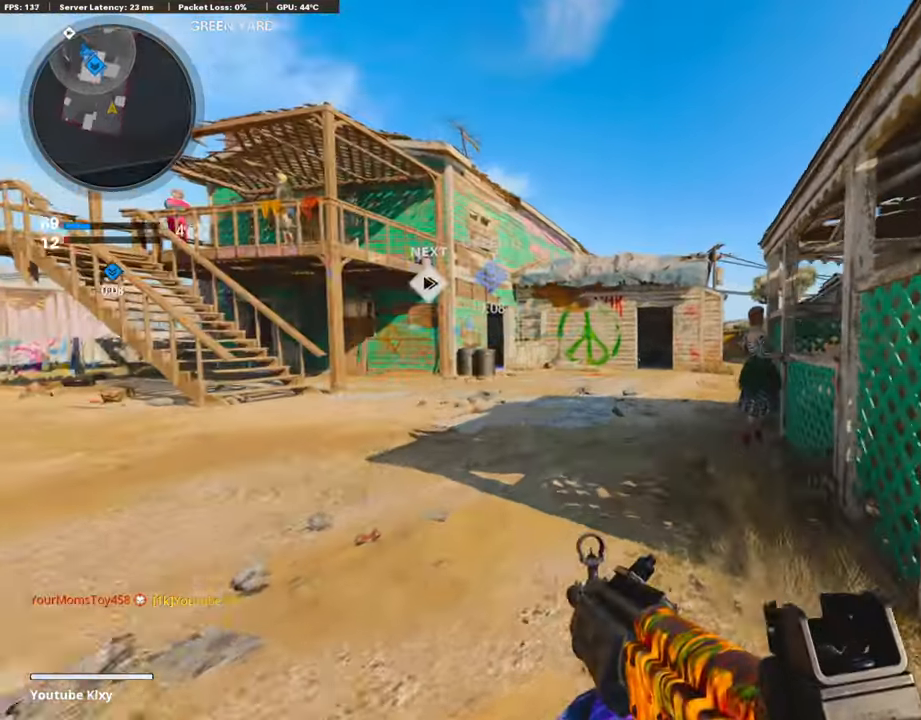
{"buttons": [], "left_stick": "up", "right_stick": "center", "events": [[68, "R3", "down"], [186, "R3", "up"], [271, "R3", "down"], [304, "L3", "down"], [355, "R3", "up"], [457, "L3", "up"]]}
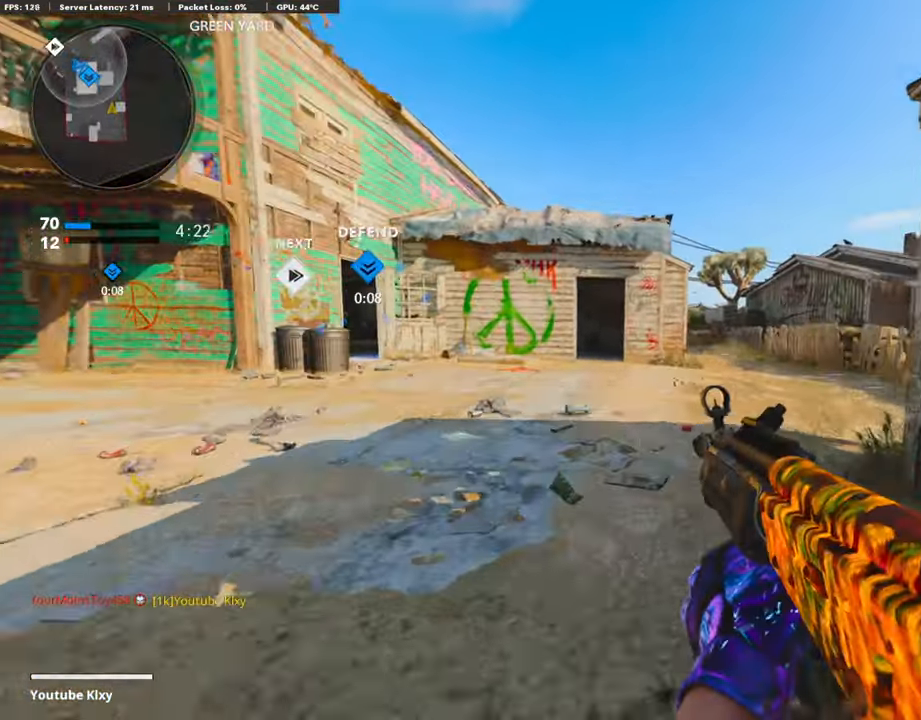
{"buttons": [], "left_stick": "up", "right_stick": "center", "events": [[34, "TRIANGLE", "down"], [136, "TRIANGLE", "up"], [169, "TRIANGLE", "down"], [271, "TRIANGLE", "up"]]}
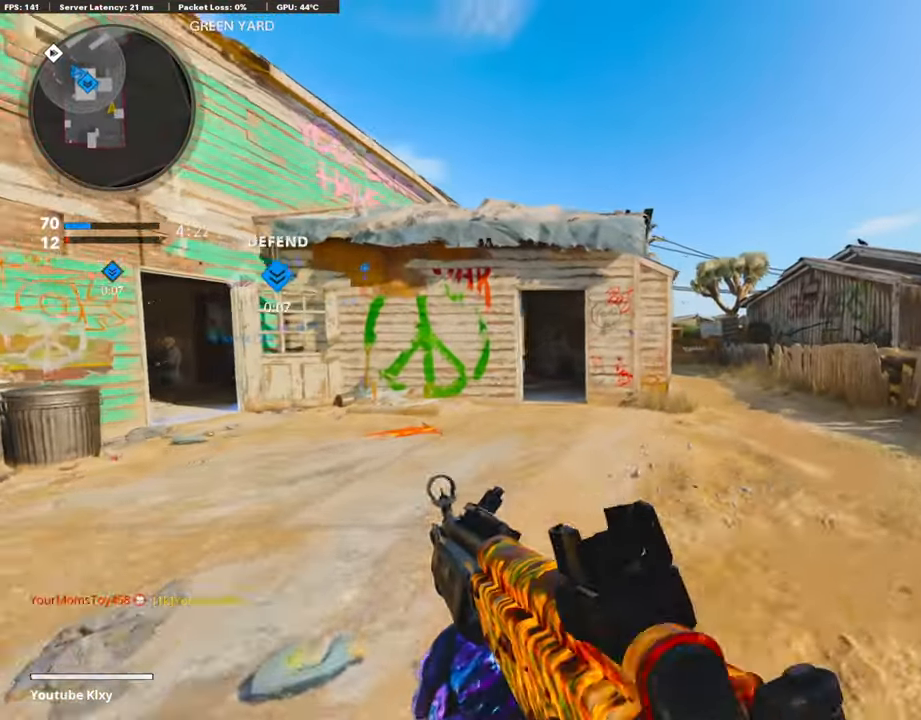
{"buttons": [], "left_stick": "up", "right_stick": "center", "events": []}
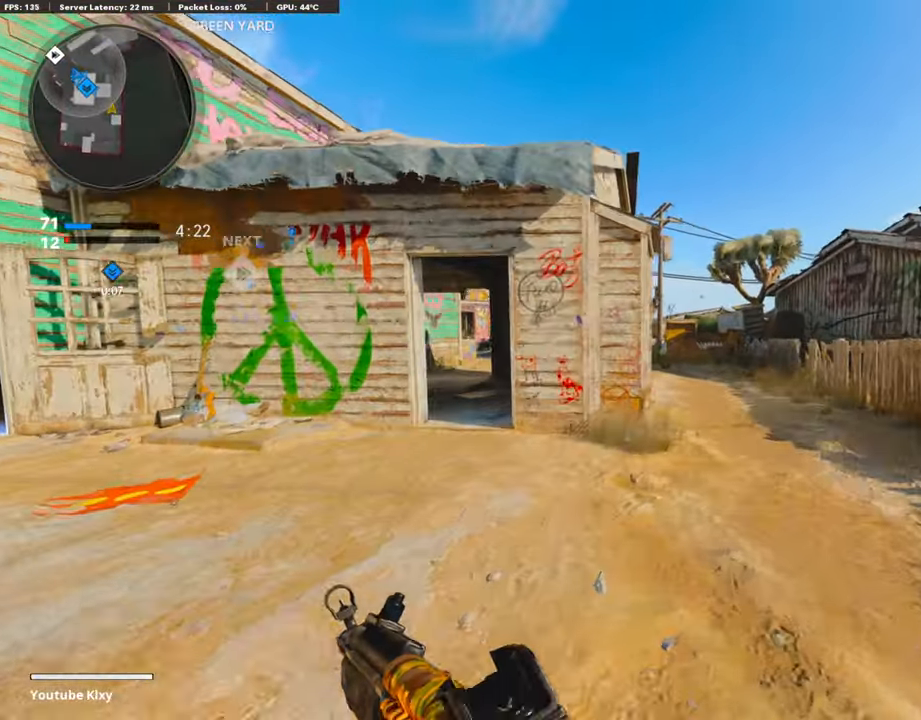
{"buttons": [], "left_stick": "up", "right_stick": "center", "events": []}
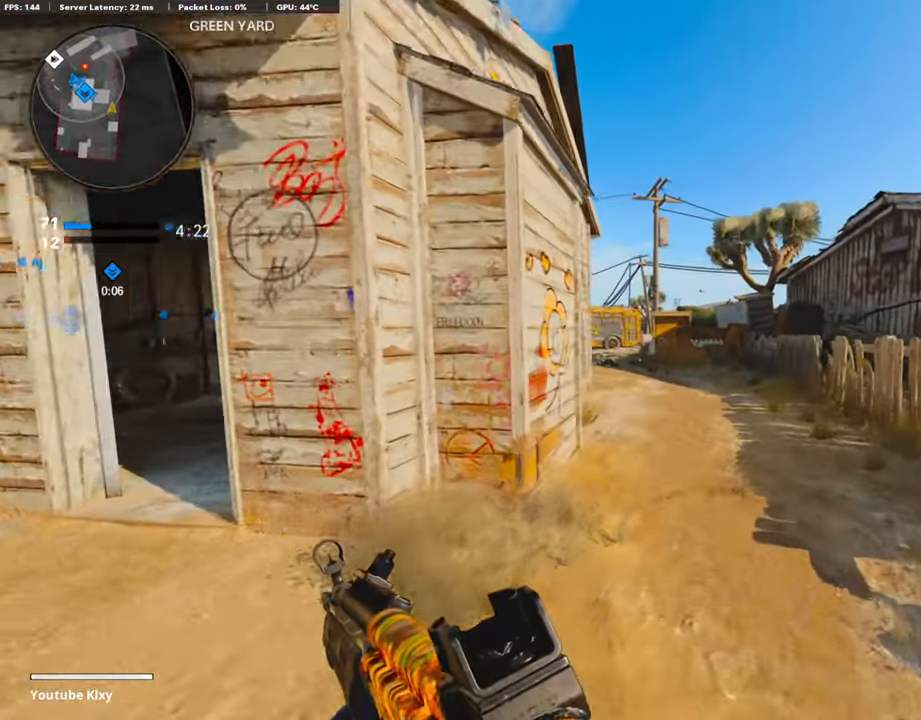
{"buttons": [], "left_stick": "up", "right_stick": "center", "events": []}
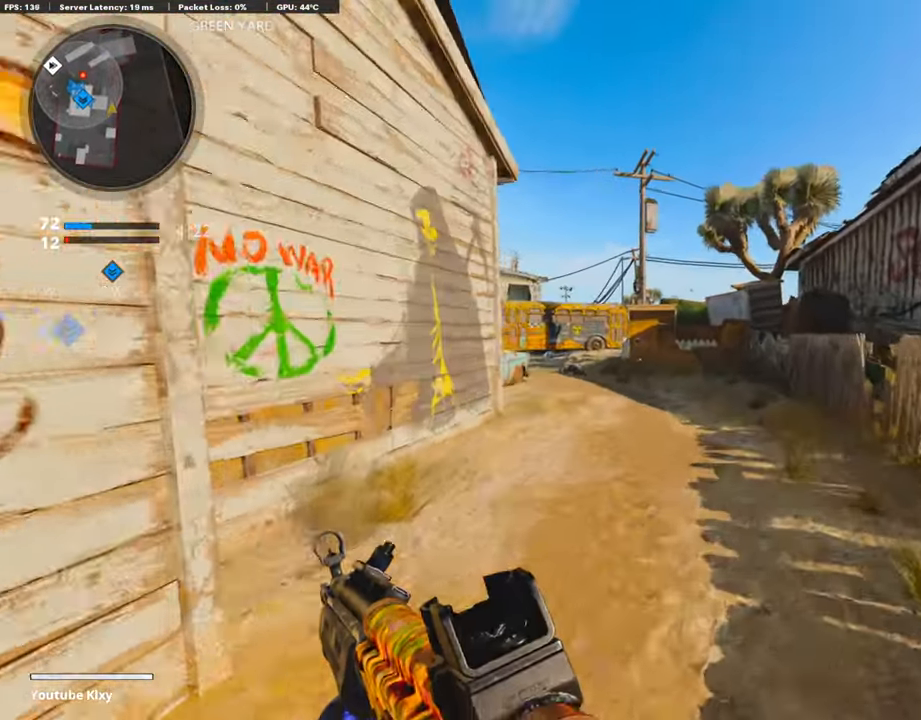
{"buttons": ["L1"], "left_stick": "up-left", "right_stick": "center", "events": [[169, "L1", "down"], [203, "left_stick", "left"], [440, "left_stick", "up-left"]]}
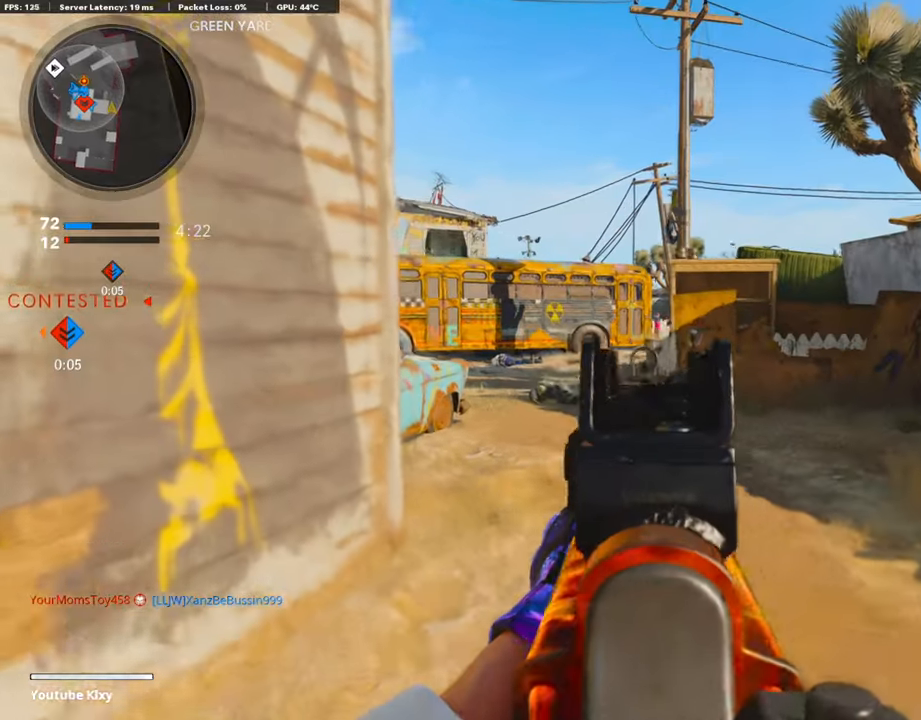
{"buttons": ["L1", "R1"], "left_stick": "up-right", "right_stick": "center", "events": [[288, "right_stick", "right"], [406, "right_stick", "up-right"], [457, "R1", "down"], [474, "left_stick", "up-right"], [507, "right_stick", "center"]]}
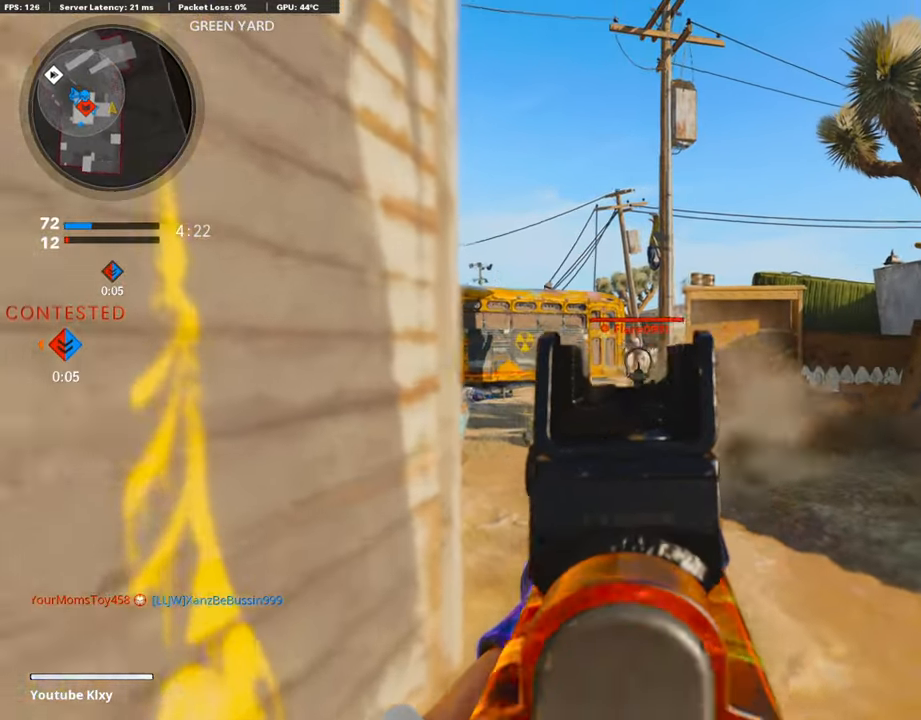
{"buttons": ["L1", "R1"], "left_stick": "right", "right_stick": "center", "events": [[153, "left_stick", "center"], [203, "left_stick", "down-left"], [203, "right_stick", "down"], [440, "left_stick", "right"], [440, "right_stick", "center"]]}
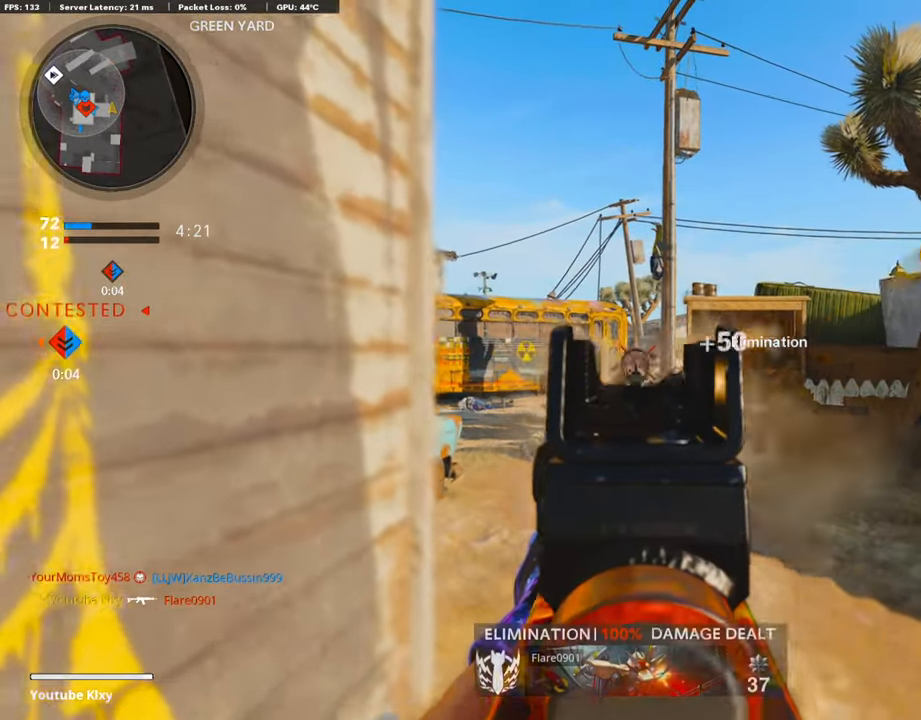
{"buttons": [], "left_stick": "up-right", "right_stick": "center", "events": [[67, "L1", "up"], [67, "R1", "up"], [84, "left_stick", "up-right"], [135, "L3", "down"], [203, "right_stick", "left"], [321, "right_stick", "center"], [388, "L3", "up"]]}
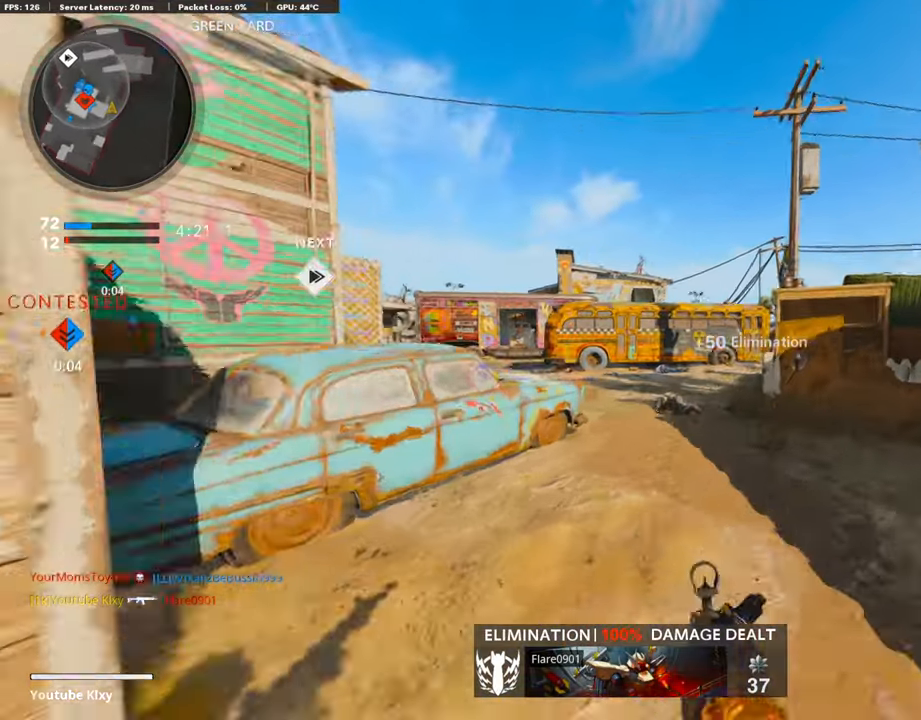
{"buttons": ["L1"], "left_stick": "right", "right_stick": "left", "events": [[17, "R3", "down"], [118, "R3", "up"], [118, "right_stick", "left"], [220, "L3", "down"], [220, "R3", "down"], [220, "right_stick", "center"], [304, "R3", "up"], [304, "right_stick", "left"], [321, "L1", "down"], [321, "L3", "up"], [422, "left_stick", "right"]]}
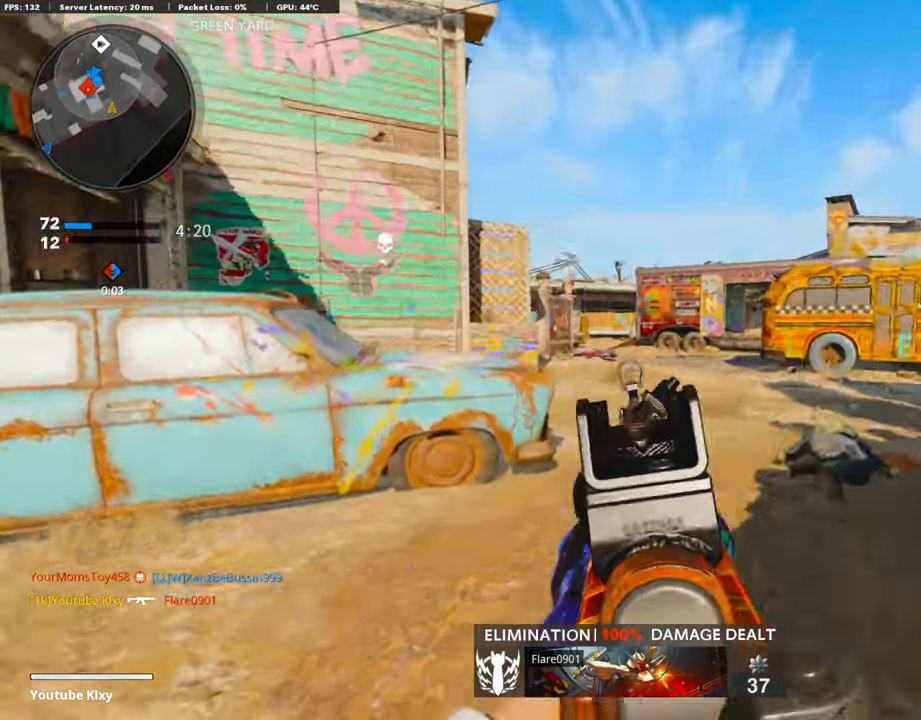
{"buttons": [], "left_stick": "up-right", "right_stick": "center", "events": [[135, "right_stick", "center"], [237, "right_stick", "right"], [355, "left_stick", "up-right"], [389, "right_stick", "center"], [490, "L1", "up"]]}
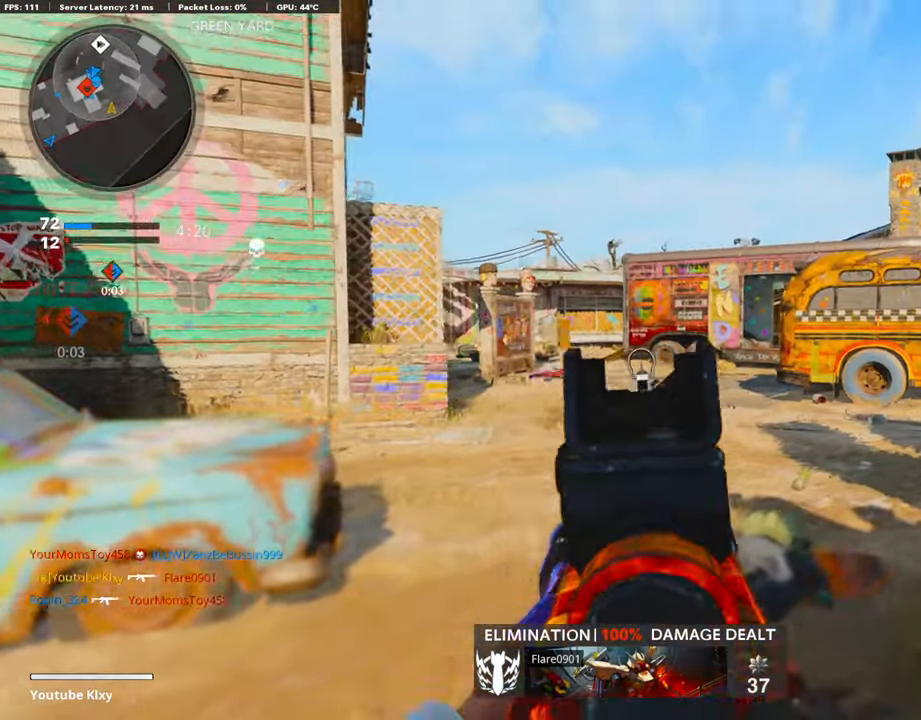
{"buttons": ["R2"], "left_stick": "right", "right_stick": "center", "events": [[34, "right_stick", "left"], [135, "L3", "down"], [135, "right_stick", "center"], [304, "L3", "up"], [440, "R2", "down"], [473, "left_stick", "right"]]}
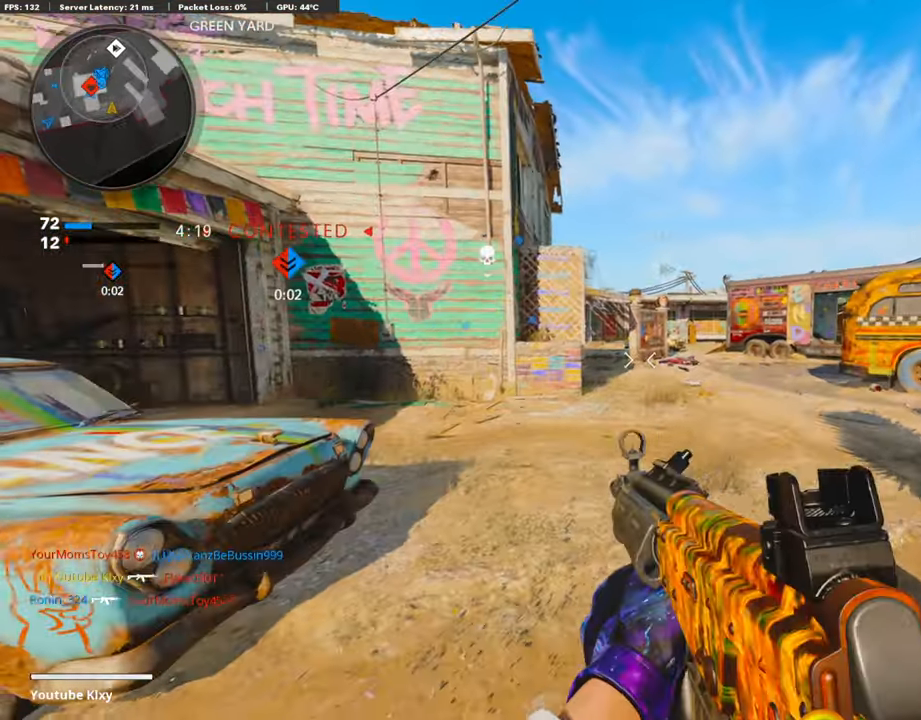
{"buttons": [], "left_stick": "up-right", "right_stick": "center", "events": [[186, "R2", "up"], [254, "left_stick", "up-right"]]}
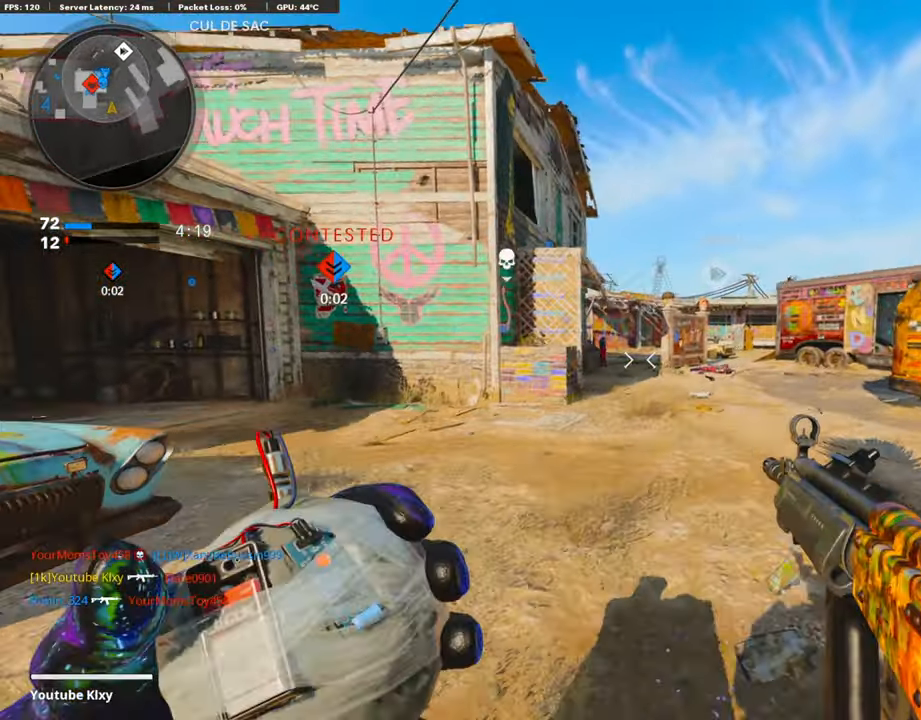
{"buttons": [], "left_stick": "up-right", "right_stick": "right", "events": [[17, "right_stick", "up"], [119, "right_stick", "up-right"], [220, "right_stick", "center"], [338, "right_stick", "down"], [508, "right_stick", "right"]]}
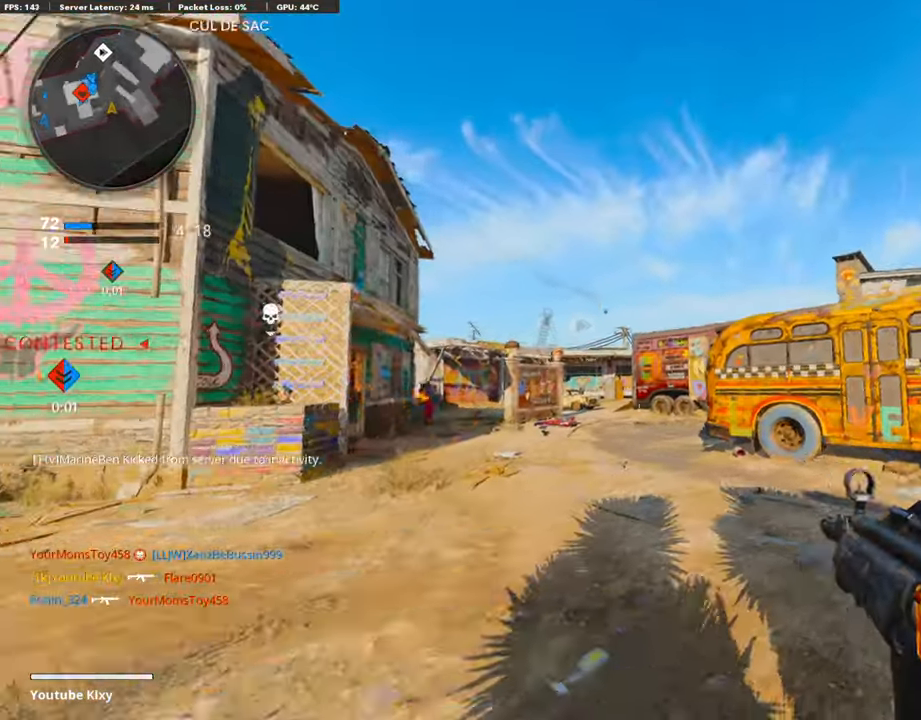
{"buttons": ["L3"], "left_stick": "up", "right_stick": "center", "events": [[84, "L3", "down"], [202, "left_stick", "up"], [219, "L3", "up"], [219, "right_stick", "center"], [304, "L3", "down"]]}
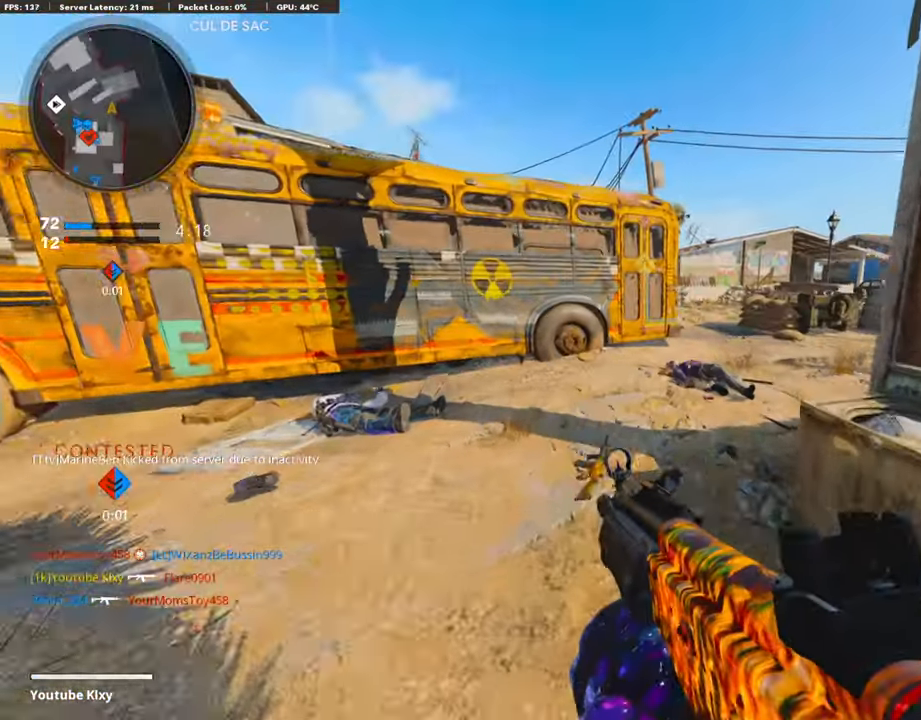
{"buttons": [], "left_stick": "up", "right_stick": "center", "events": [[34, "L3", "up"], [422, "SQUARE", "down"], [489, "SQUARE", "up"]]}
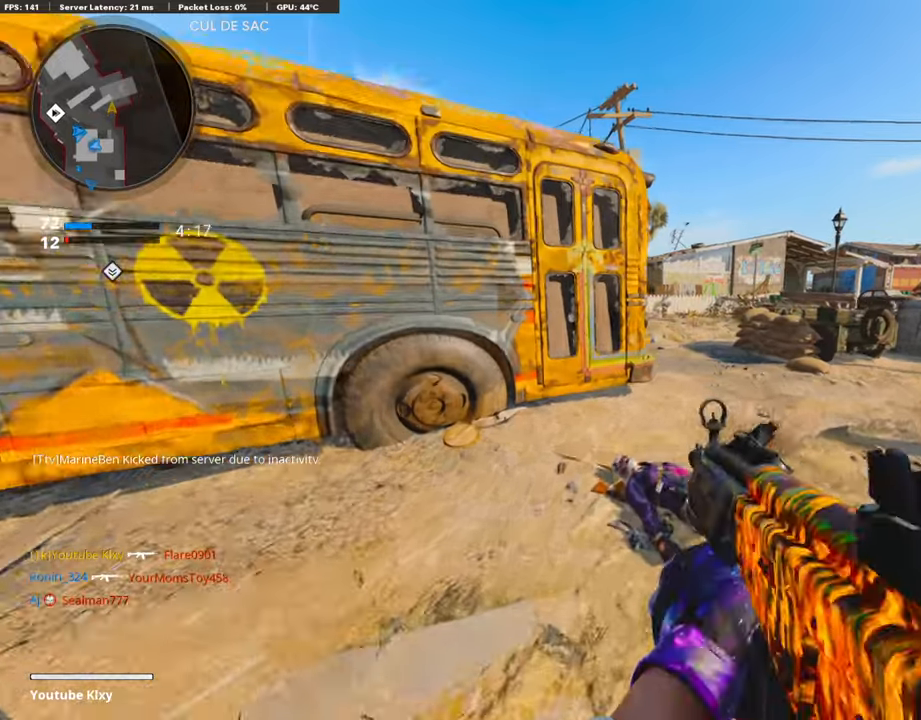
{"buttons": ["R3"], "left_stick": "down-left", "right_stick": "center", "events": [[34, "left_stick", "up-left"], [152, "right_stick", "right"], [271, "left_stick", "down-left"], [287, "R3", "down"], [457, "right_stick", "center"]]}
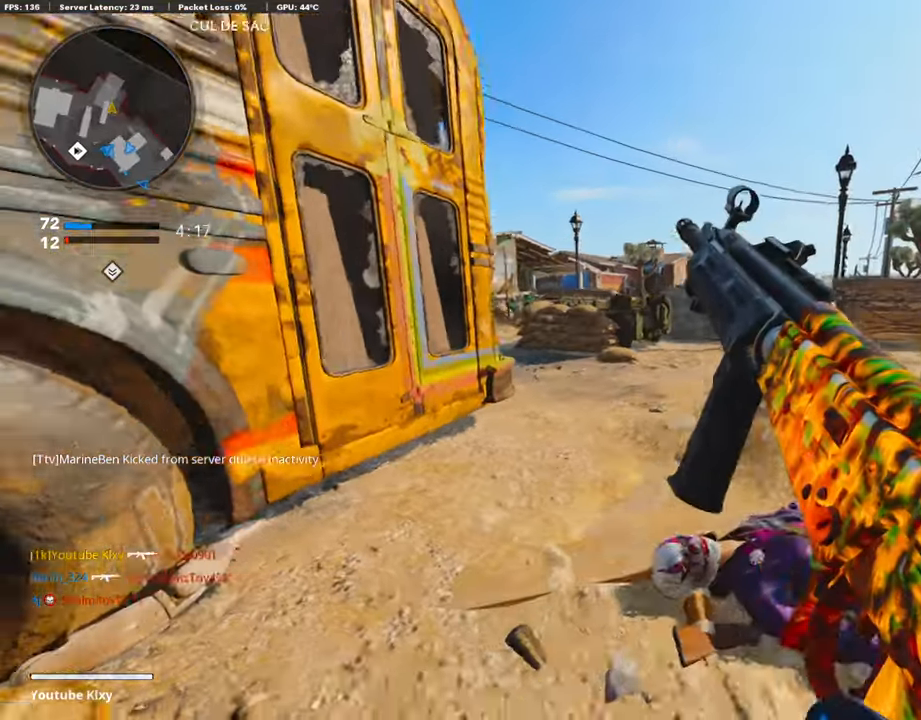
{"buttons": [], "left_stick": "center", "right_stick": "center", "events": [[254, "left_stick", "center"], [271, "R3", "up"]]}
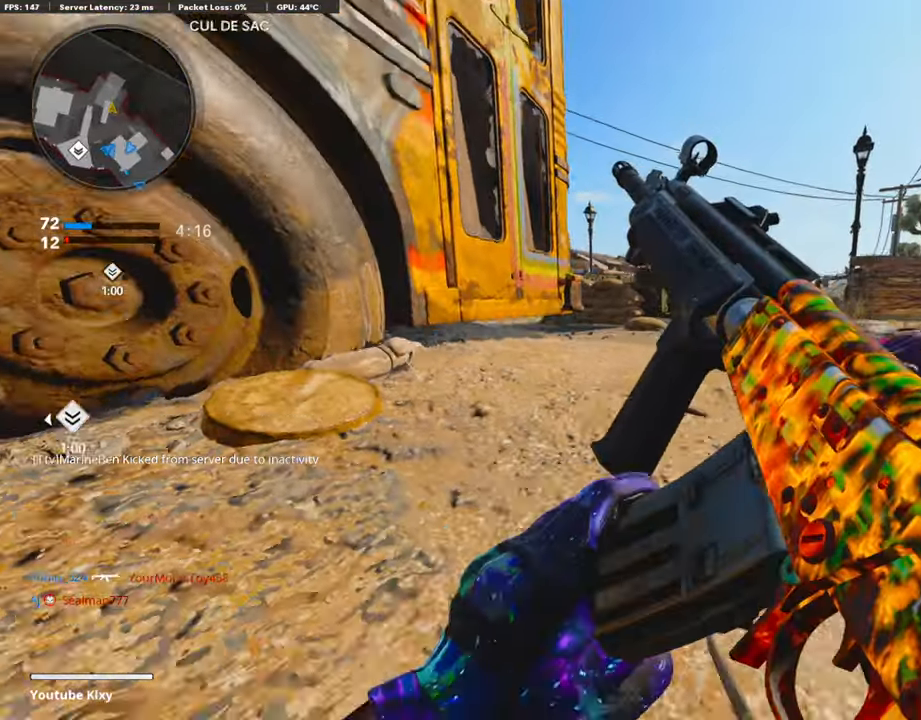
{"buttons": ["TRIANGLE"], "left_stick": "down", "right_stick": "center", "events": [[153, "CROSS", "down"], [305, "CROSS", "up"], [322, "left_stick", "down-right"], [440, "left_stick", "down"], [474, "TRIANGLE", "down"]]}